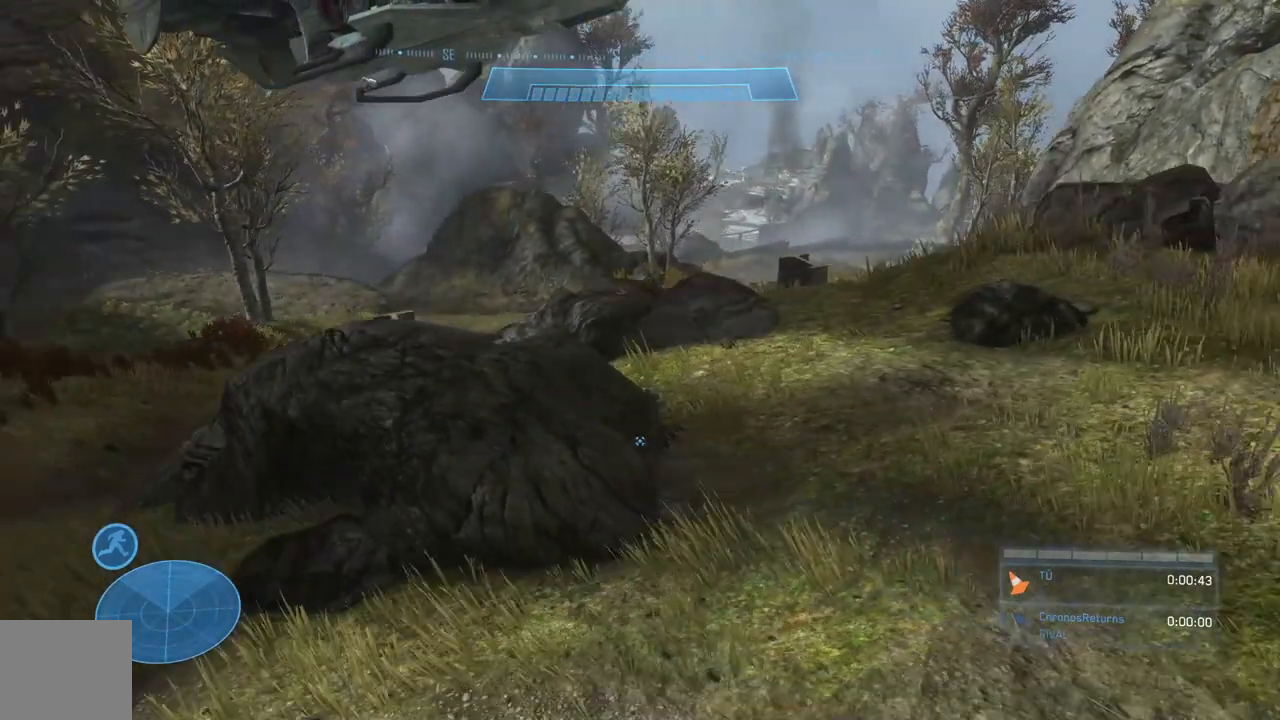
Gameplay with a controller (Xbox layout); each line is a JSON object with the inputs held at the frame after it. "events" lists button and stick changes between this image and that frame as [ms after this image, input, new state], when the widget could be followed in between.
{"buttons": ["R1"], "left_stick": "center", "right_stick": "center", "events": []}
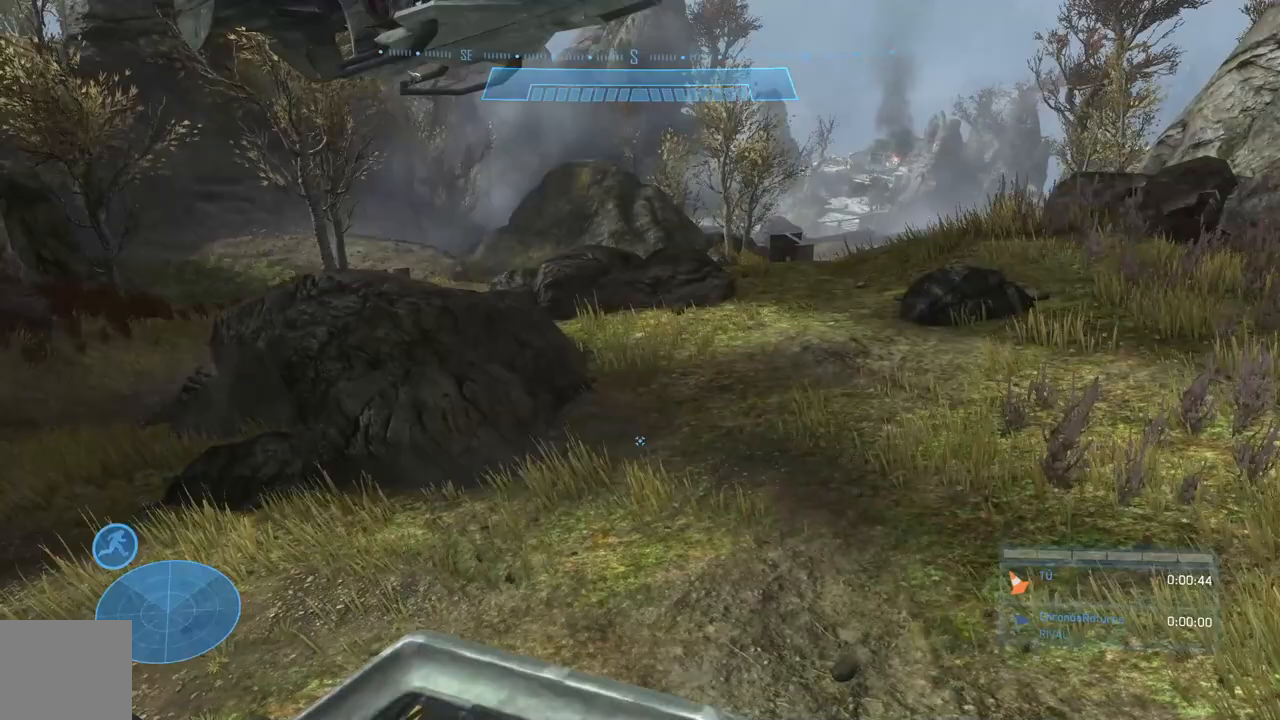
{"buttons": ["R1"], "left_stick": "center", "right_stick": "center", "events": []}
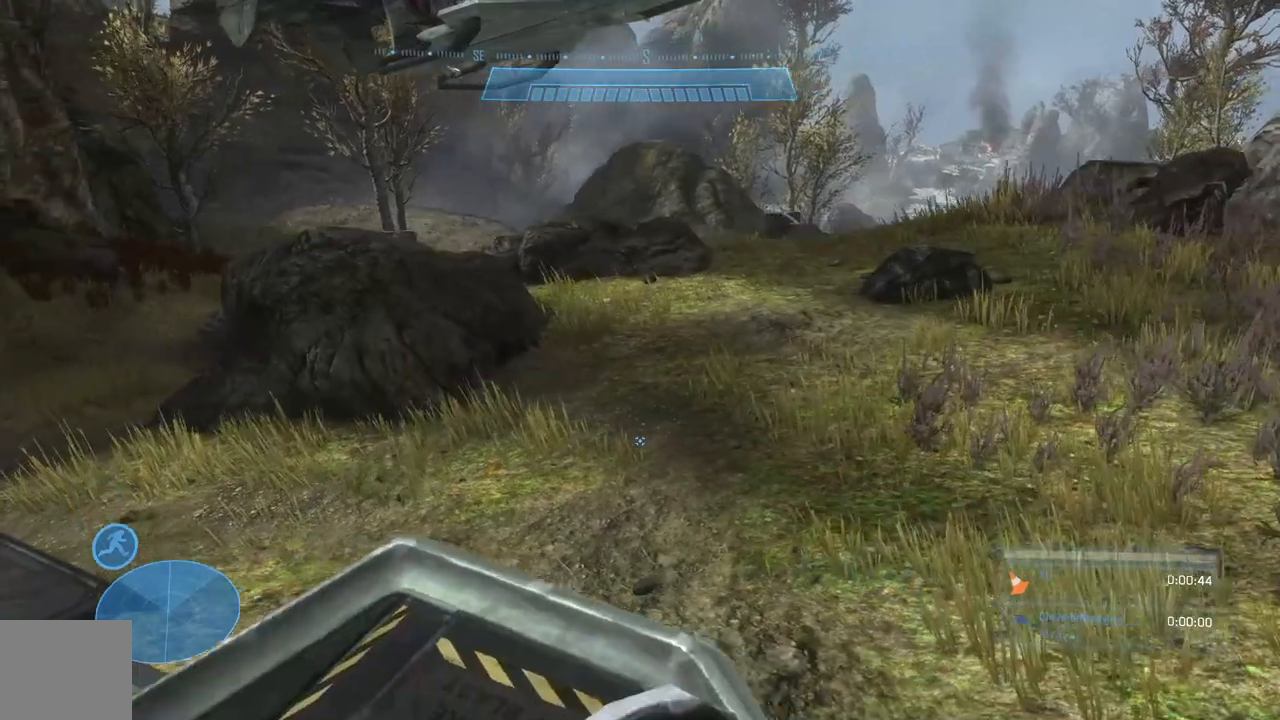
{"buttons": ["R1"], "left_stick": "center", "right_stick": "center", "events": []}
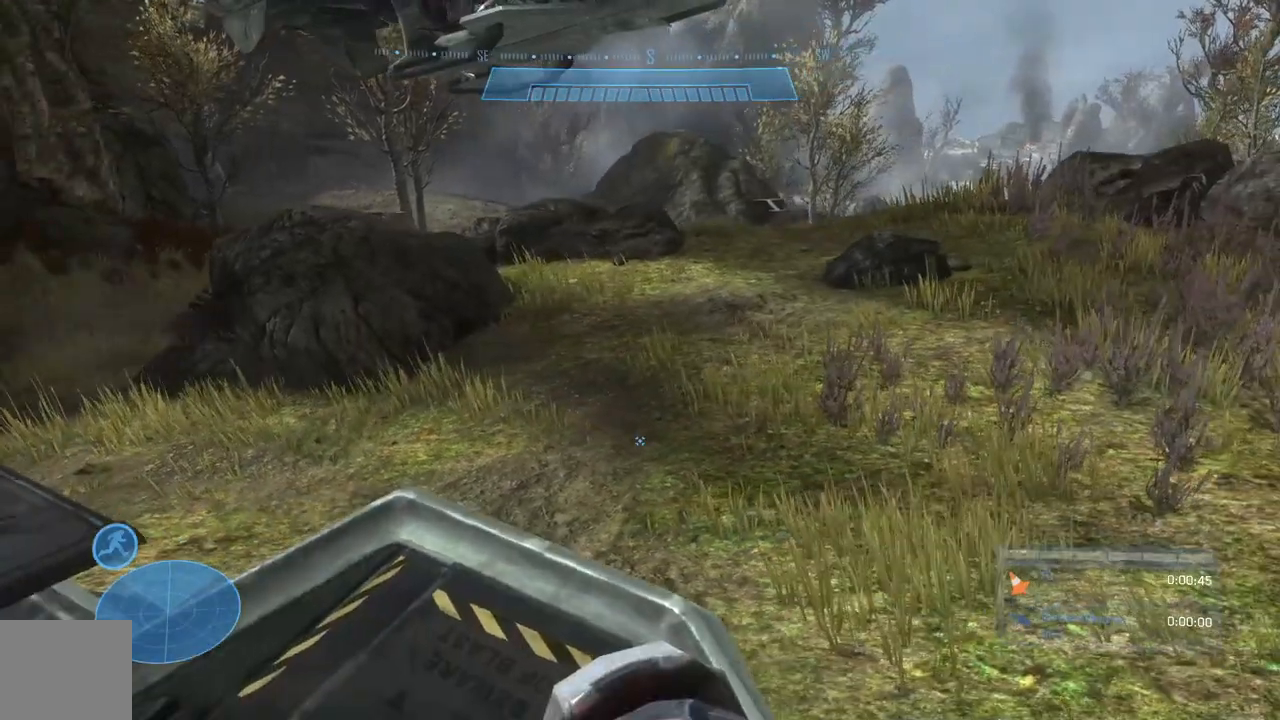
{"buttons": ["R1"], "left_stick": "center", "right_stick": "center", "events": []}
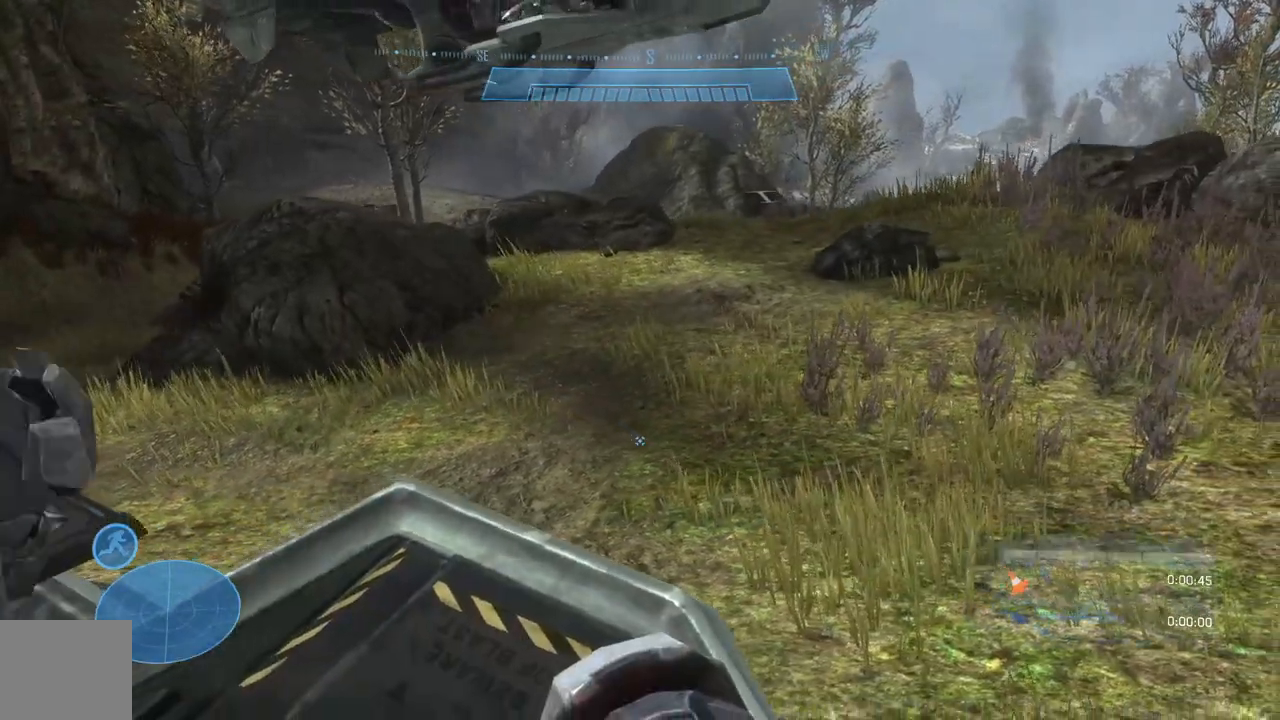
{"buttons": ["R1"], "left_stick": "center", "right_stick": "center", "events": []}
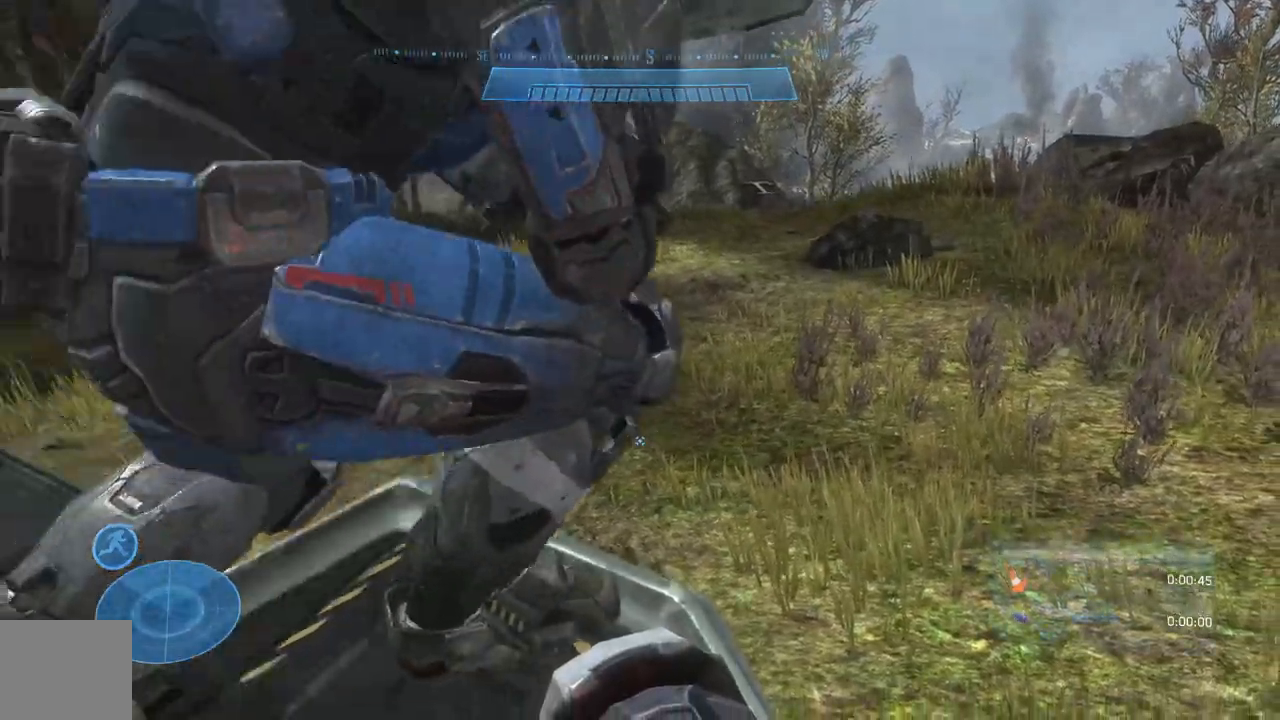
{"buttons": ["R1"], "left_stick": "center", "right_stick": "center", "events": []}
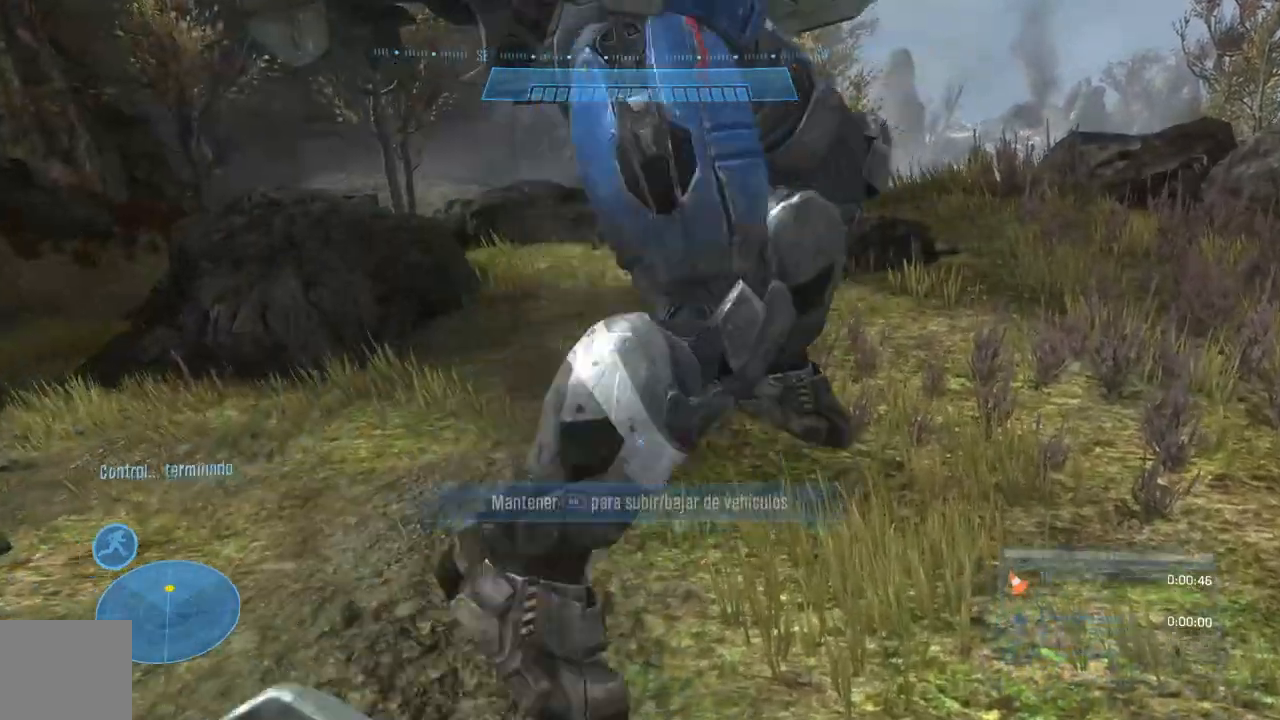
{"buttons": ["R1"], "left_stick": "center", "right_stick": "center", "events": []}
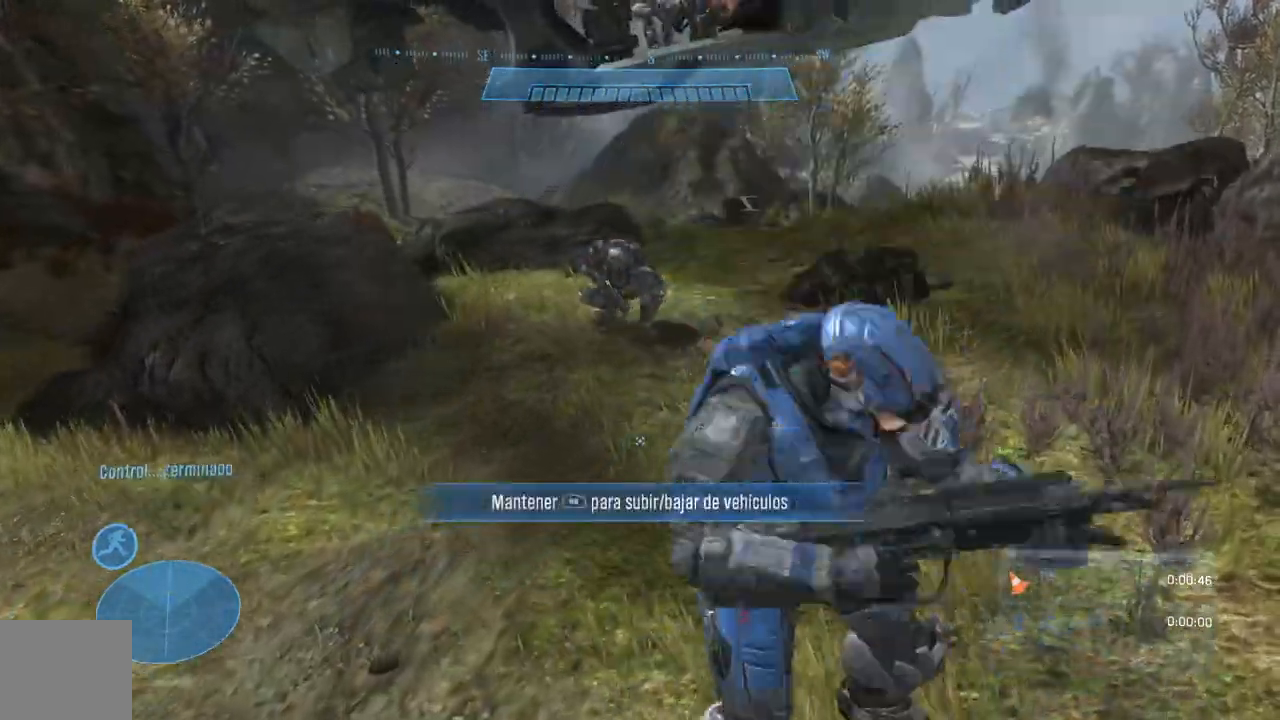
{"buttons": [], "left_stick": "up", "right_stick": "center", "events": [[267, "R1", "up"], [300, "left_stick", "up"]]}
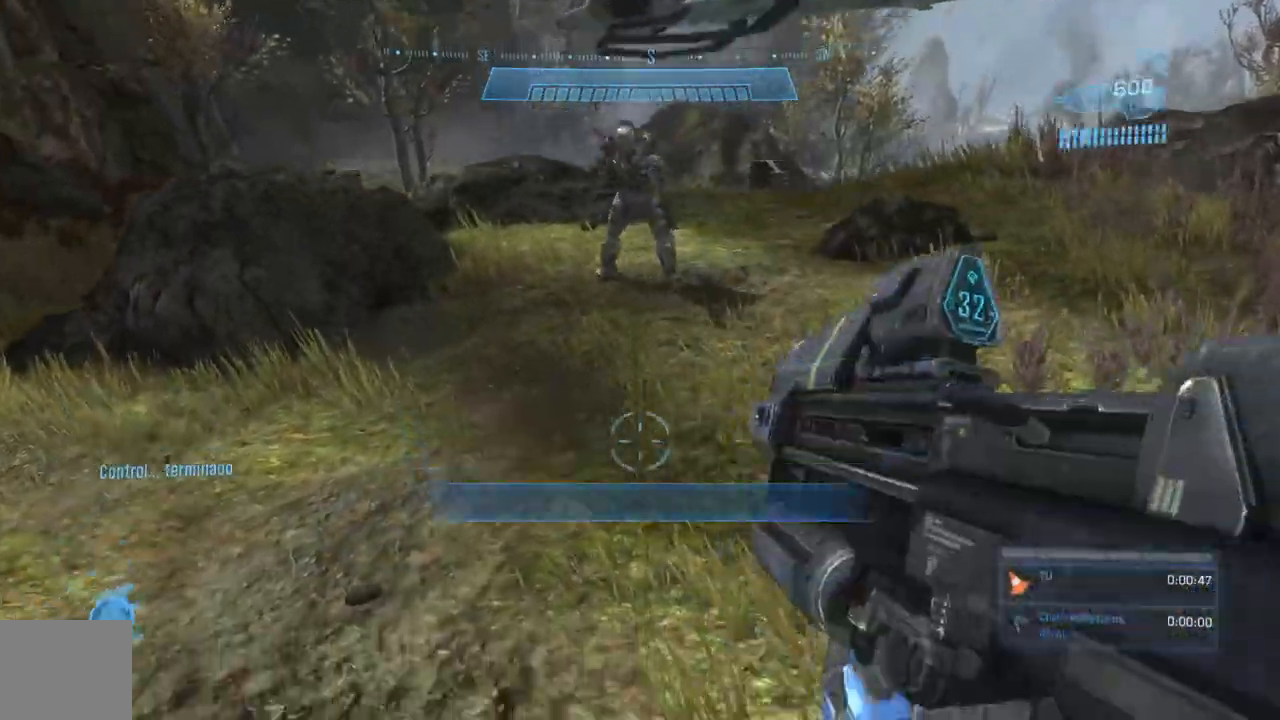
{"buttons": ["Y"], "left_stick": "up", "right_stick": "center", "events": [[233, "L1", "down"], [367, "L1", "up"], [467, "Y", "down"]]}
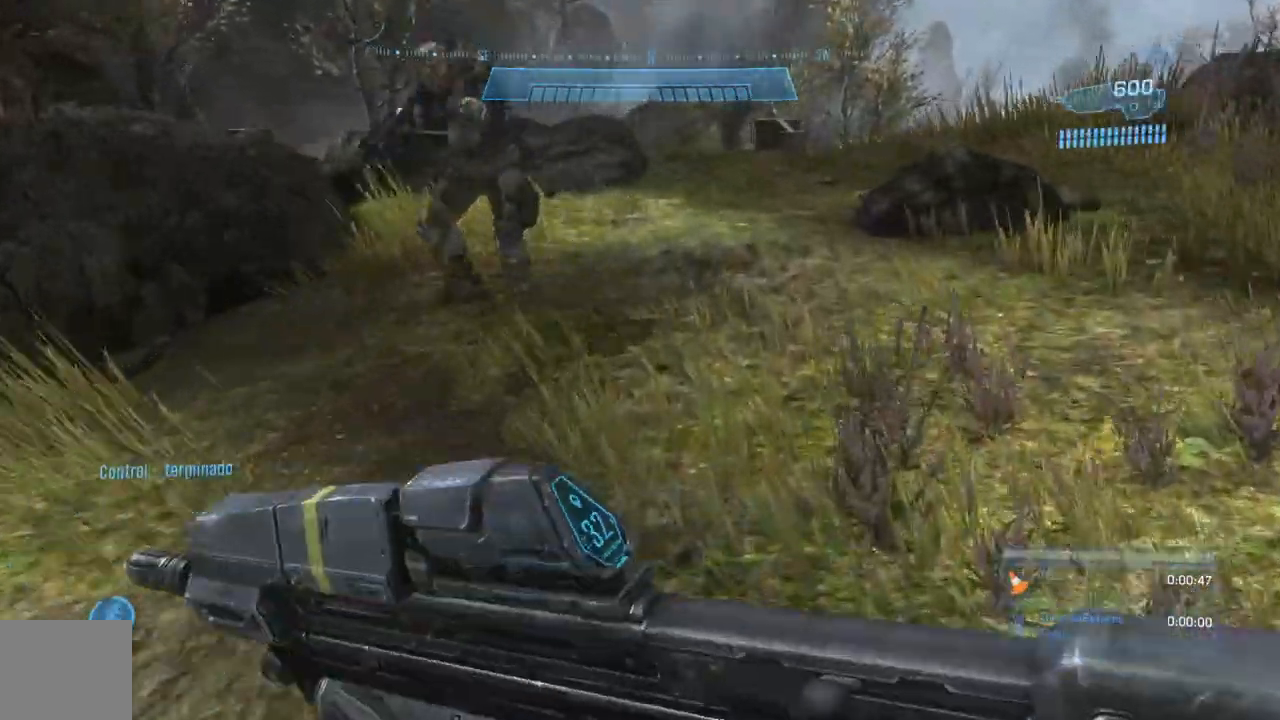
{"buttons": [], "left_stick": "up", "right_stick": "center", "events": [[100, "Y", "up"]]}
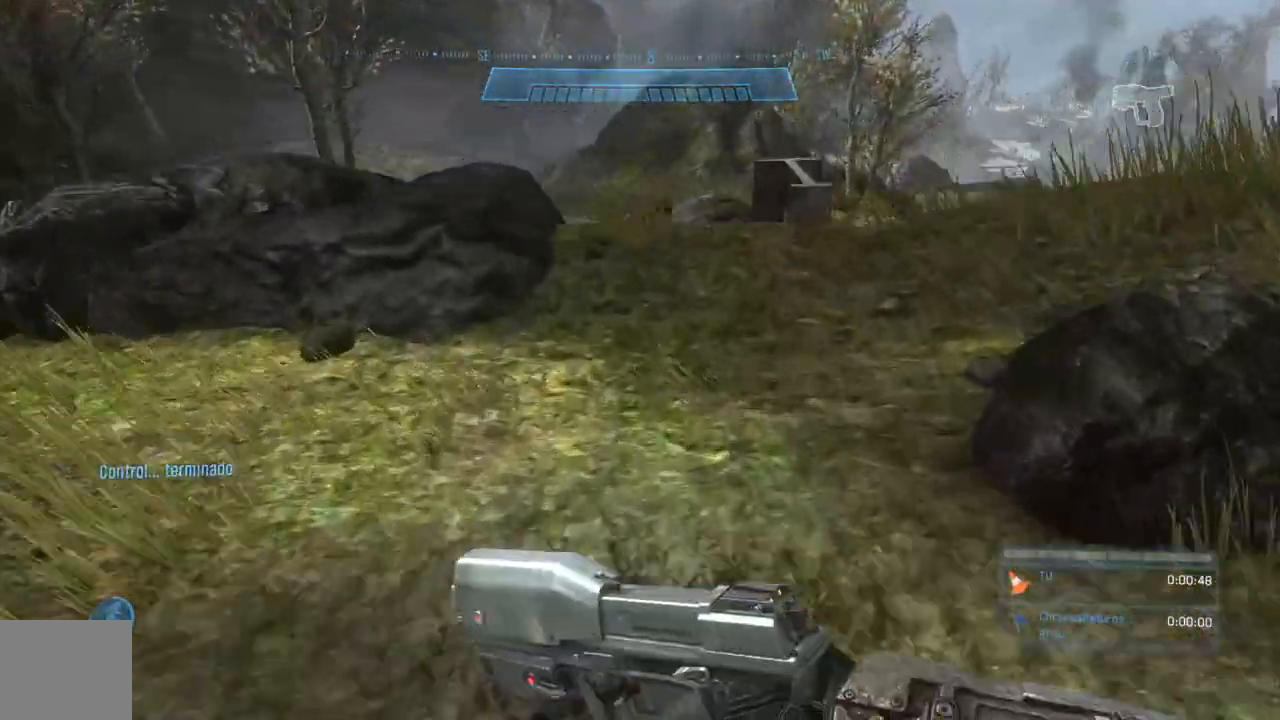
{"buttons": [], "left_stick": "up", "right_stick": "center", "events": []}
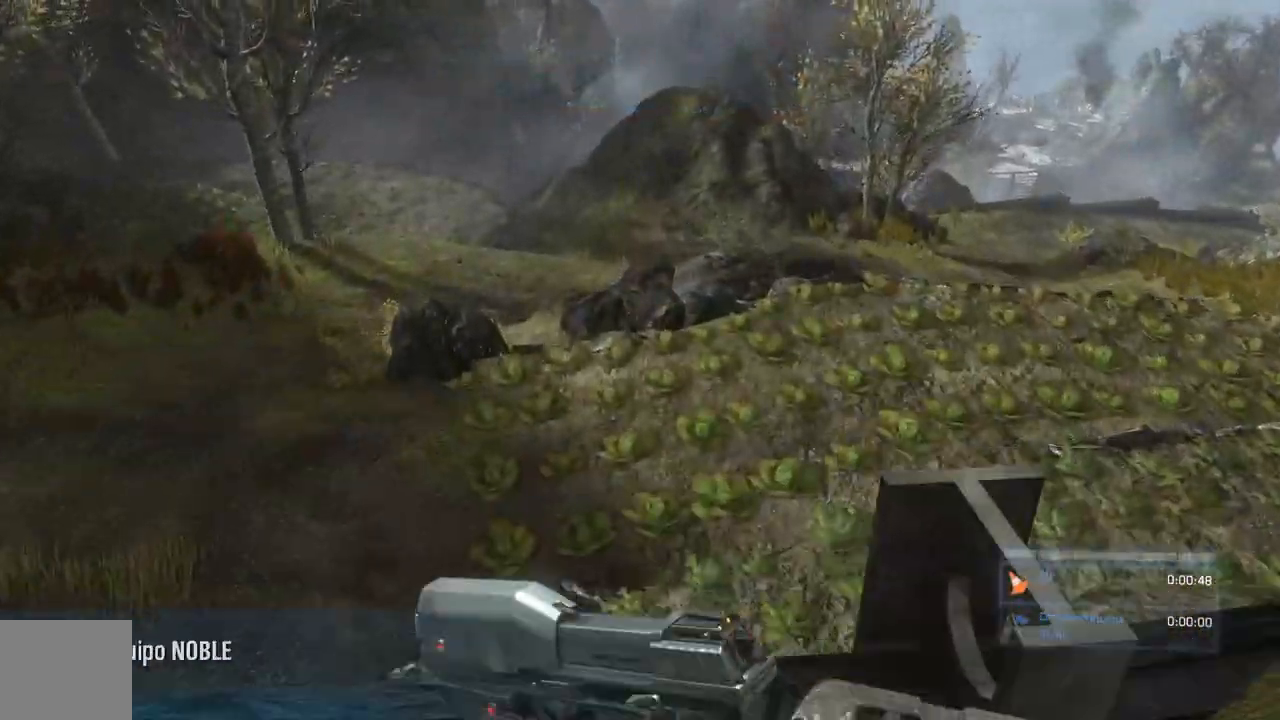
{"buttons": [], "left_stick": "up", "right_stick": "down-left", "events": [[233, "A", "down"], [333, "A", "up"], [500, "right_stick", "down-left"]]}
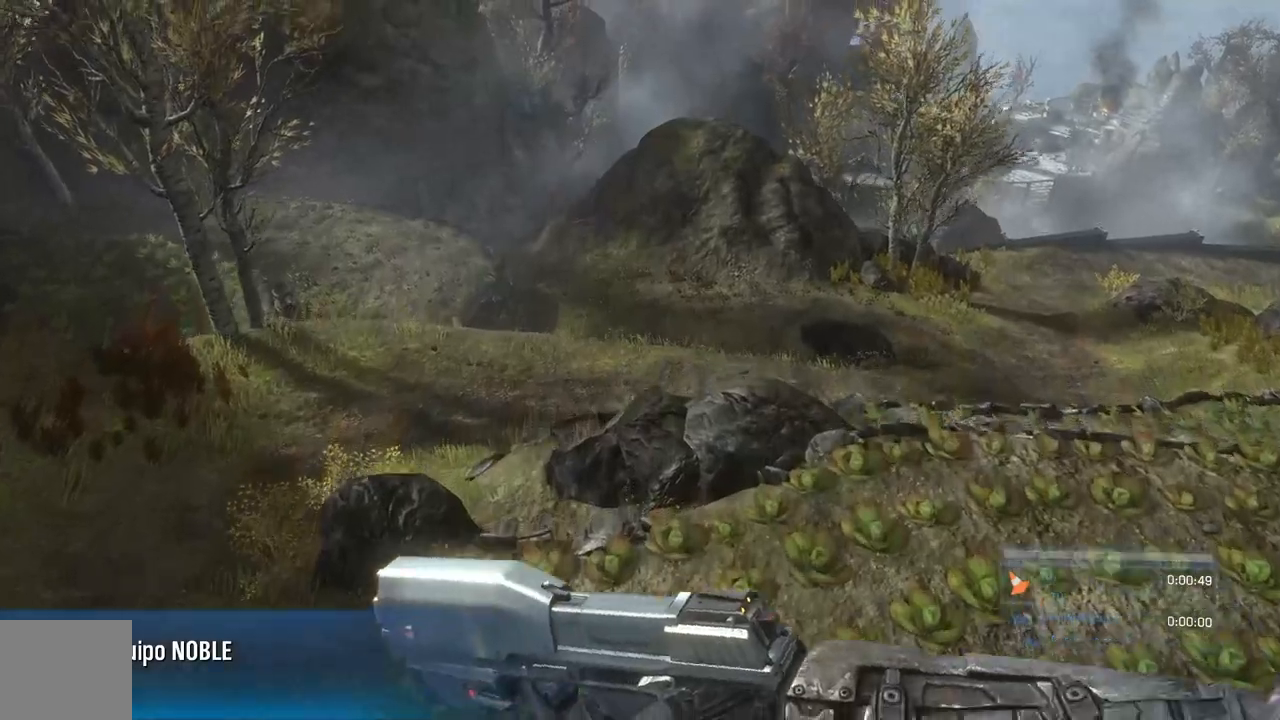
{"buttons": [], "left_stick": "up", "right_stick": "down", "events": [[133, "right_stick", "down"]]}
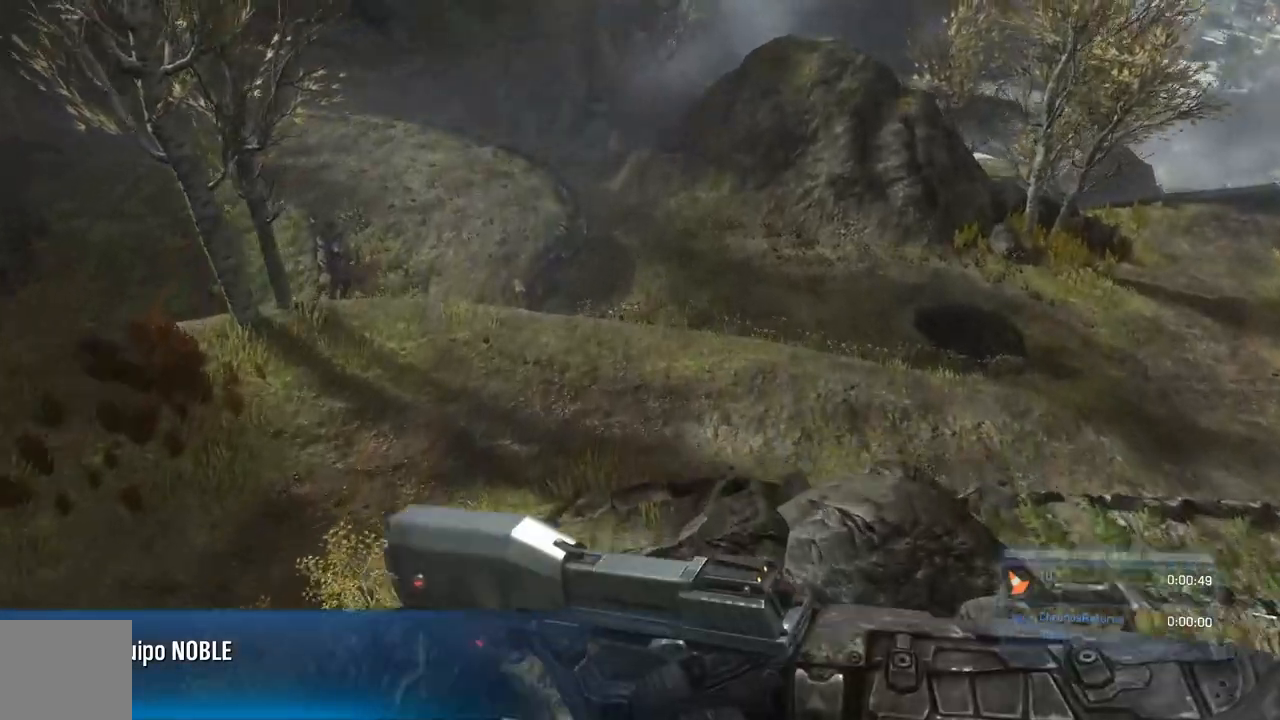
{"buttons": [], "left_stick": "up", "right_stick": "up-left", "events": [[200, "right_stick", "center"], [500, "right_stick", "up-left"]]}
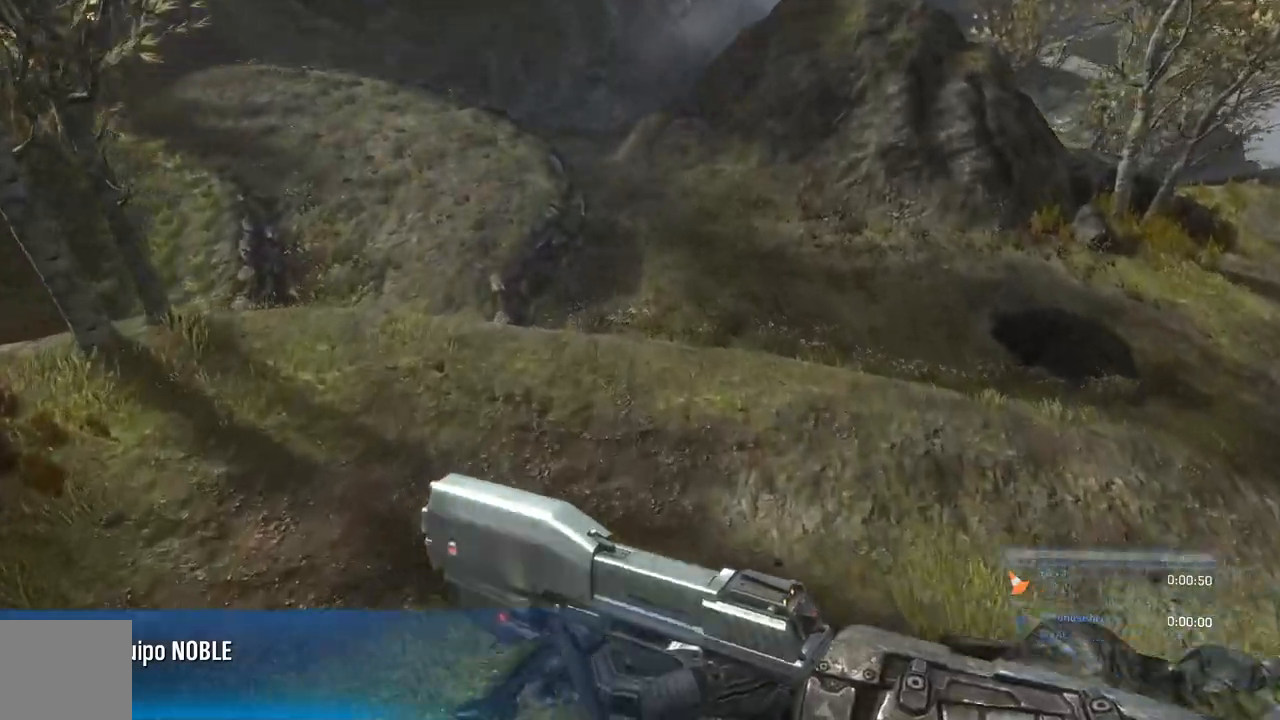
{"buttons": [], "left_stick": "up", "right_stick": "center", "events": [[100, "right_stick", "center"]]}
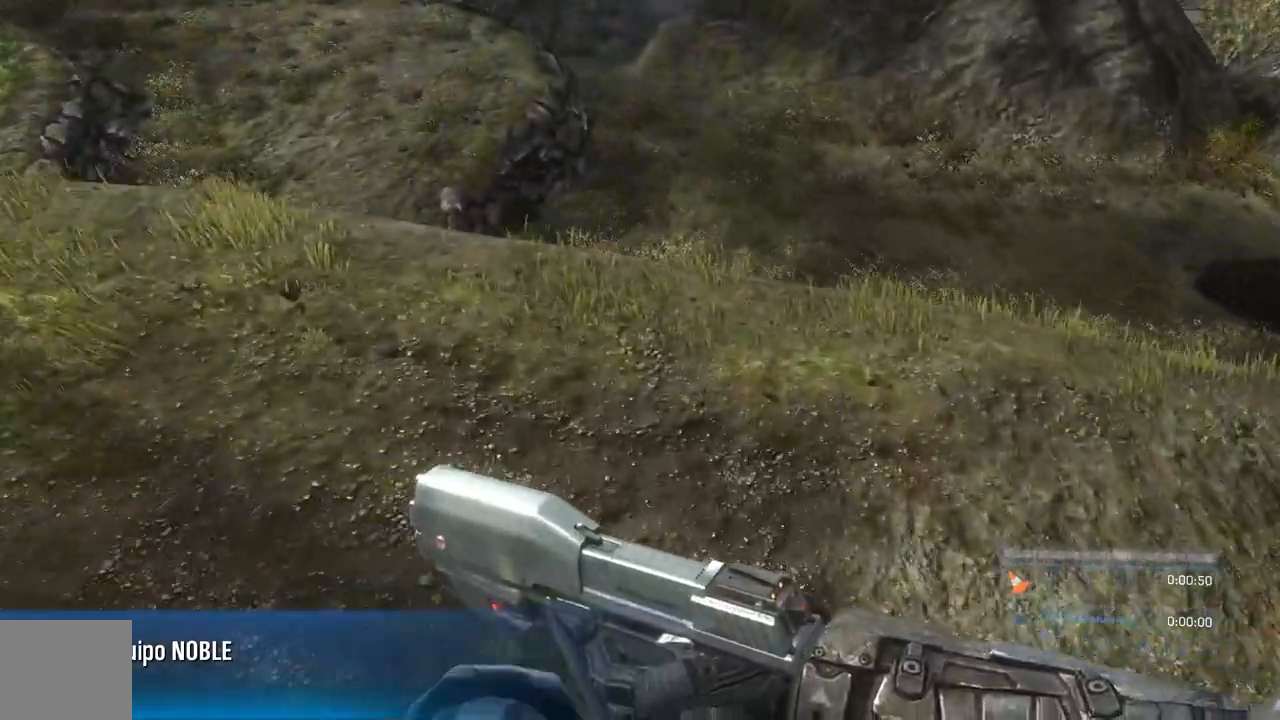
{"buttons": [], "left_stick": "up", "right_stick": "center", "events": [[267, "A", "down"], [400, "A", "up"]]}
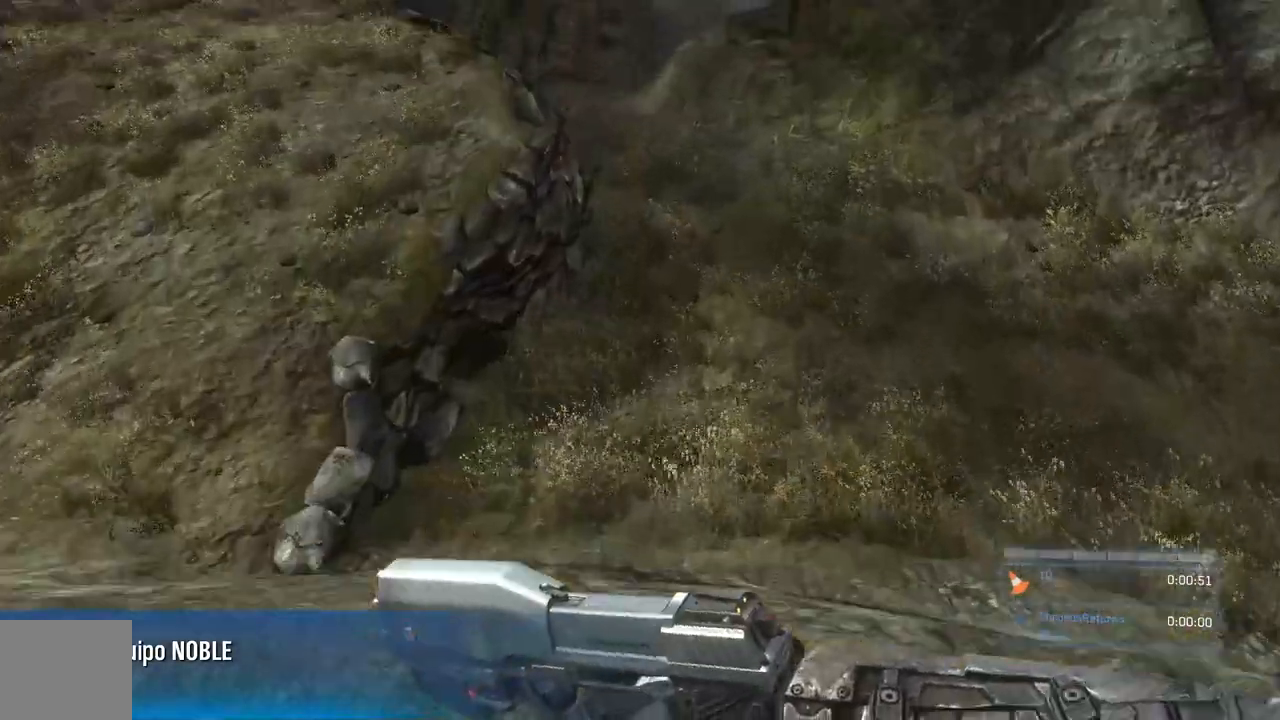
{"buttons": [], "left_stick": "up", "right_stick": "center", "events": []}
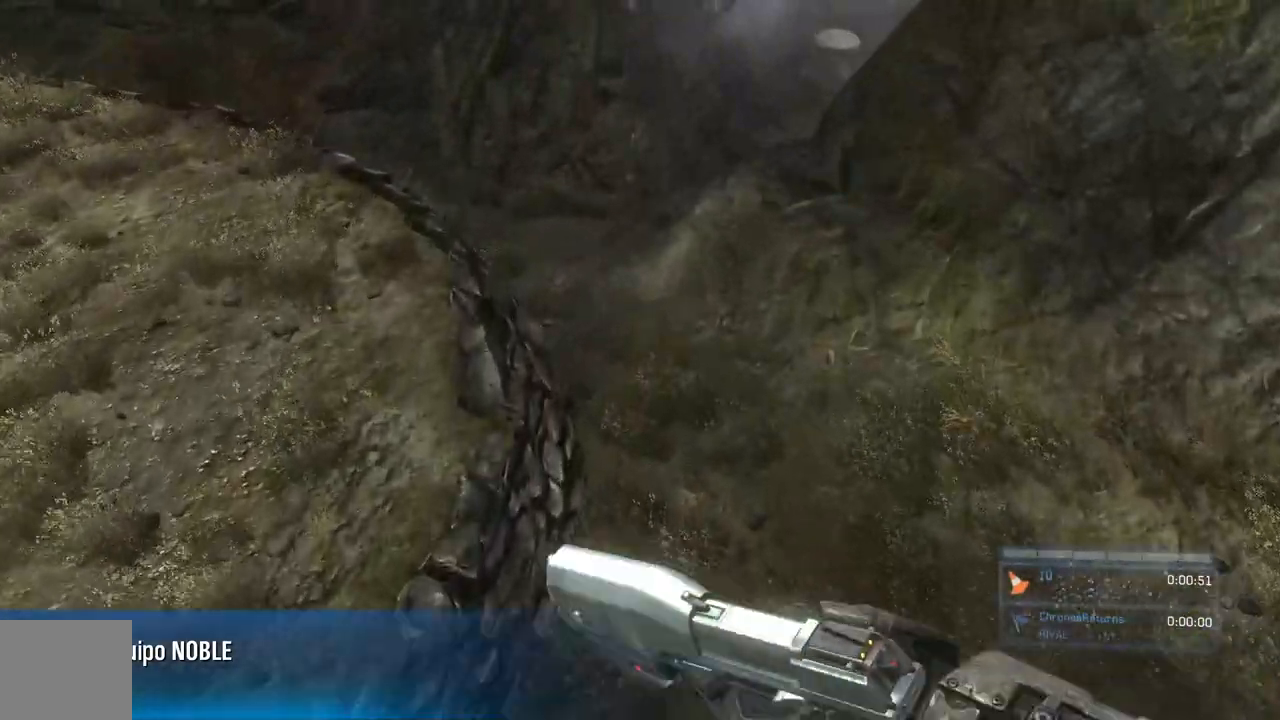
{"buttons": [], "left_stick": "up", "right_stick": "center", "events": []}
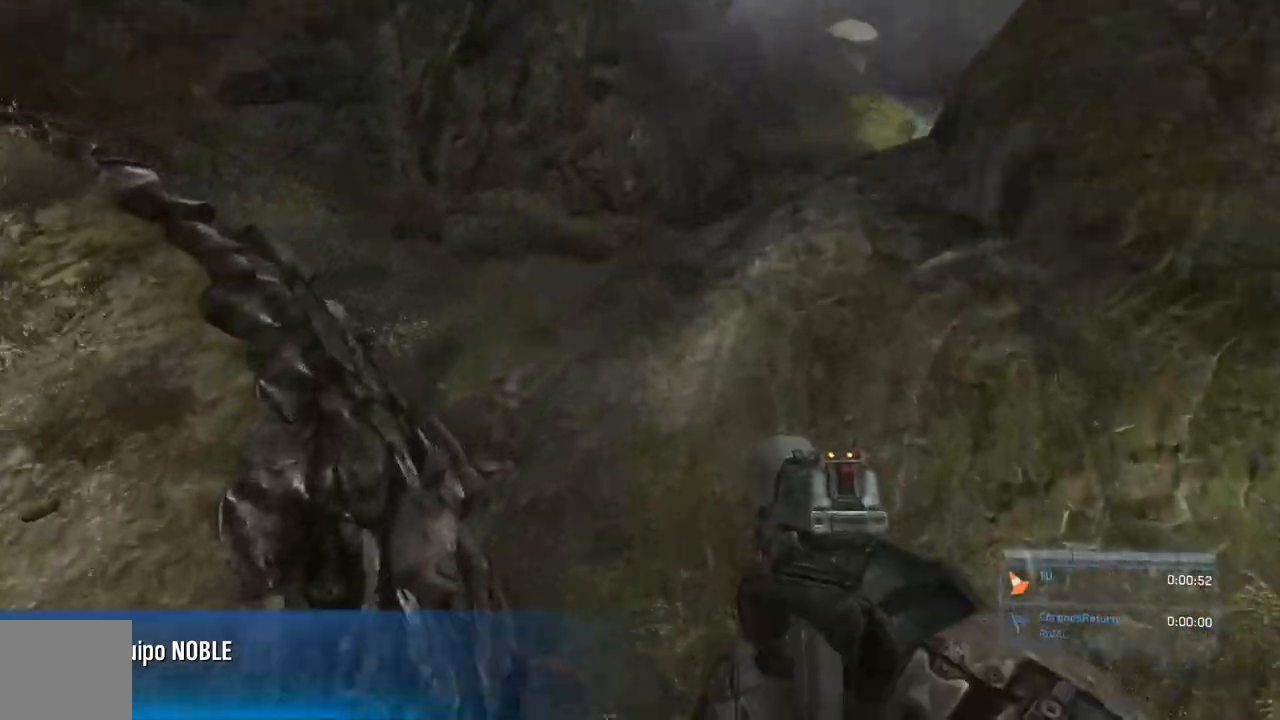
{"buttons": [], "left_stick": "up", "right_stick": "center", "events": [[167, "right_stick", "down-right"], [500, "right_stick", "center"]]}
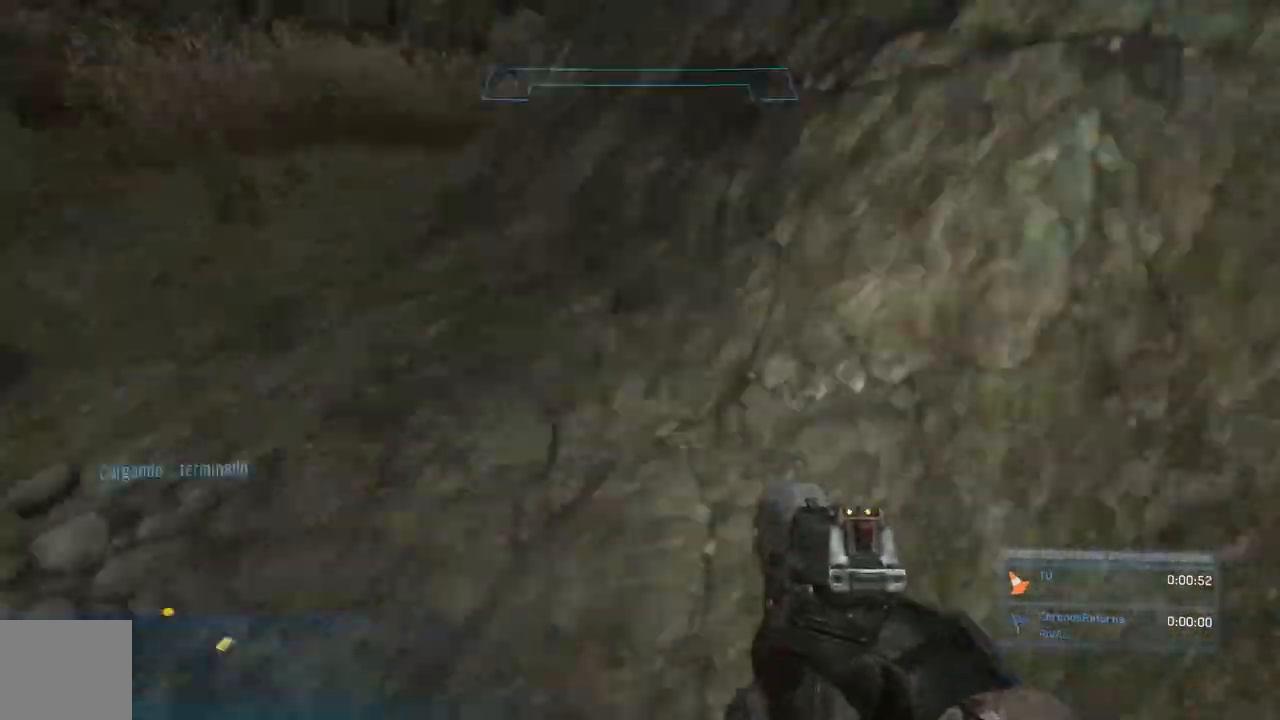
{"buttons": [], "left_stick": "up", "right_stick": "center", "events": [[67, "A", "down"], [133, "A", "up"]]}
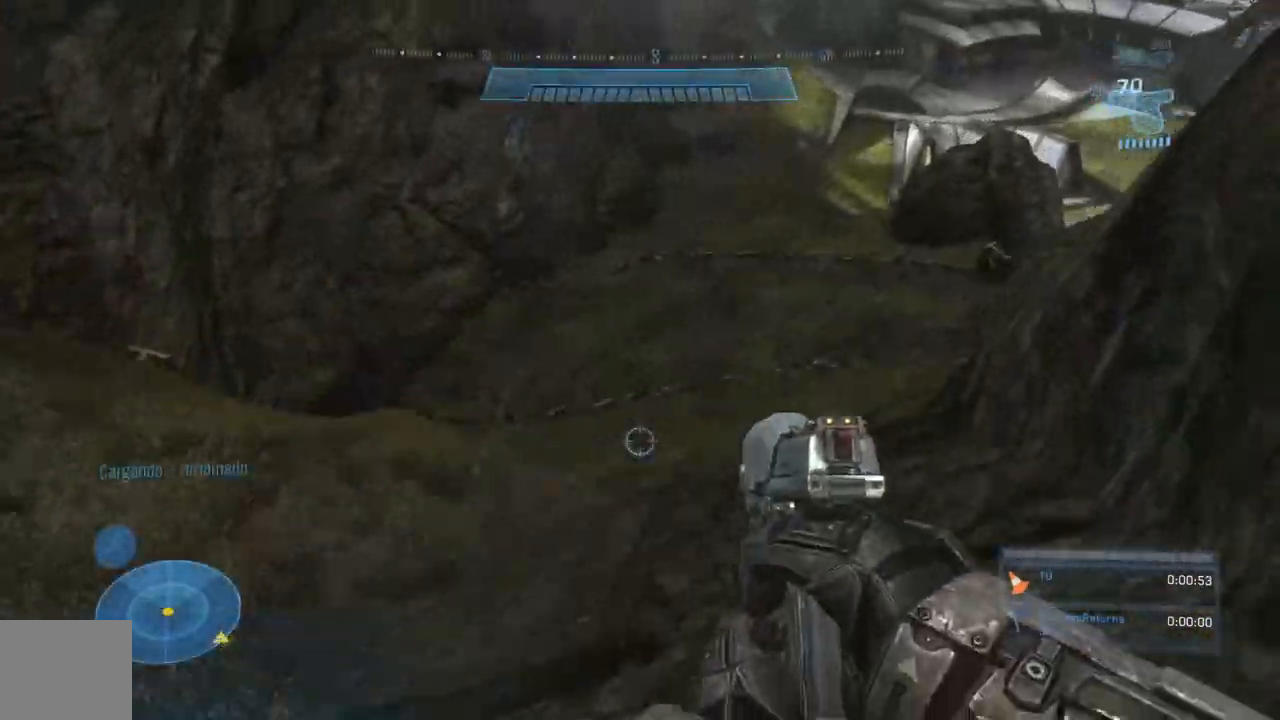
{"buttons": [], "left_stick": "up", "right_stick": "down-right", "events": [[100, "right_stick", "down-right"]]}
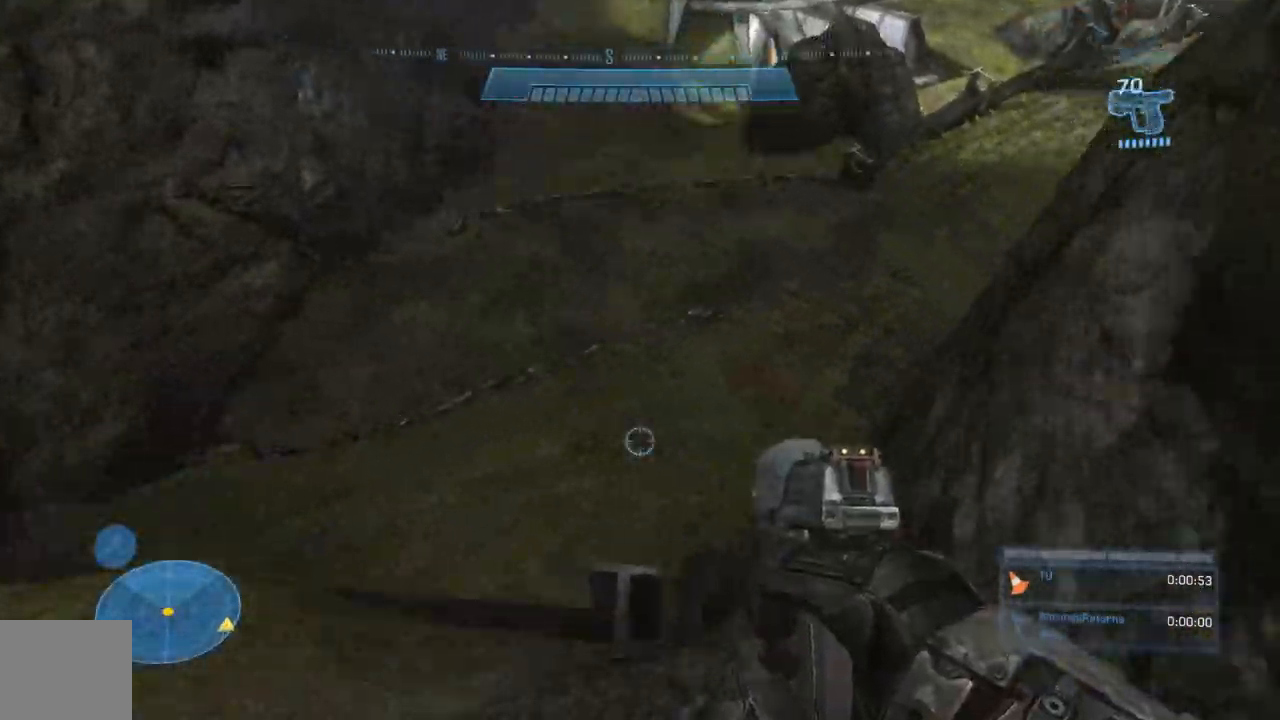
{"buttons": [], "left_stick": "up", "right_stick": "down-right", "events": []}
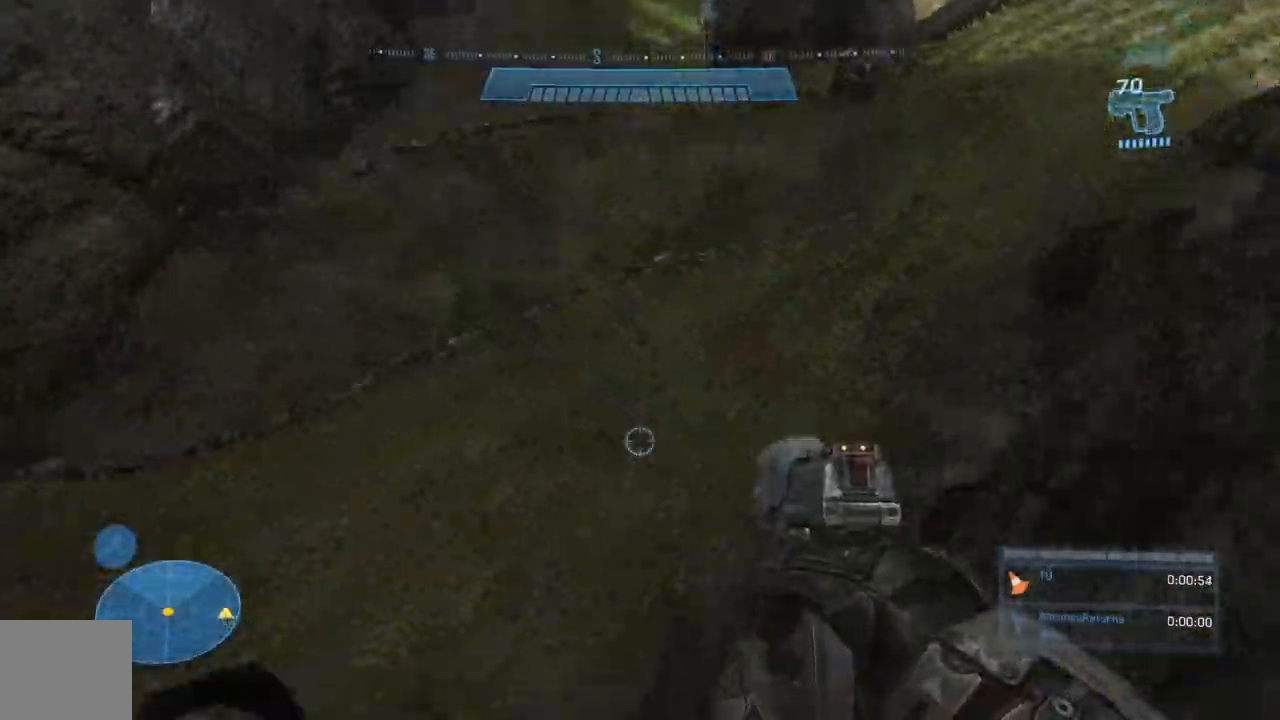
{"buttons": [], "left_stick": "up", "right_stick": "up", "events": [[167, "right_stick", "center"], [467, "right_stick", "up"]]}
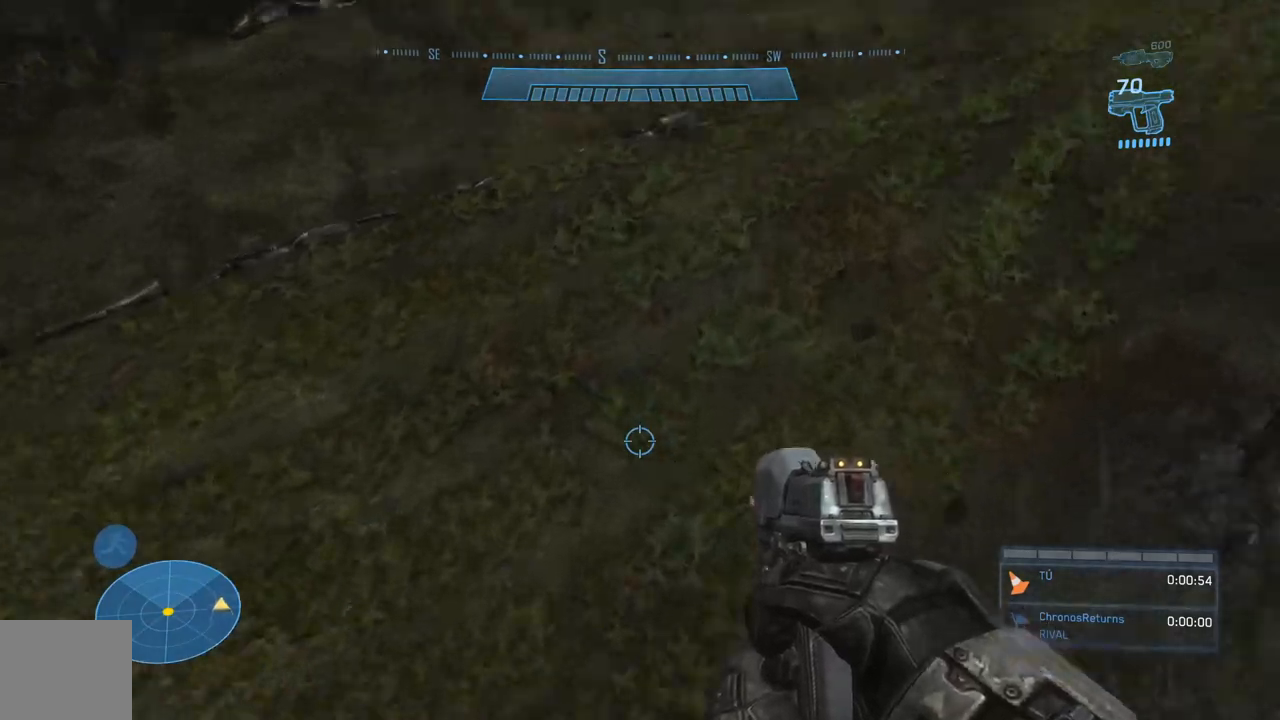
{"buttons": [], "left_stick": "up", "right_stick": "up", "events": []}
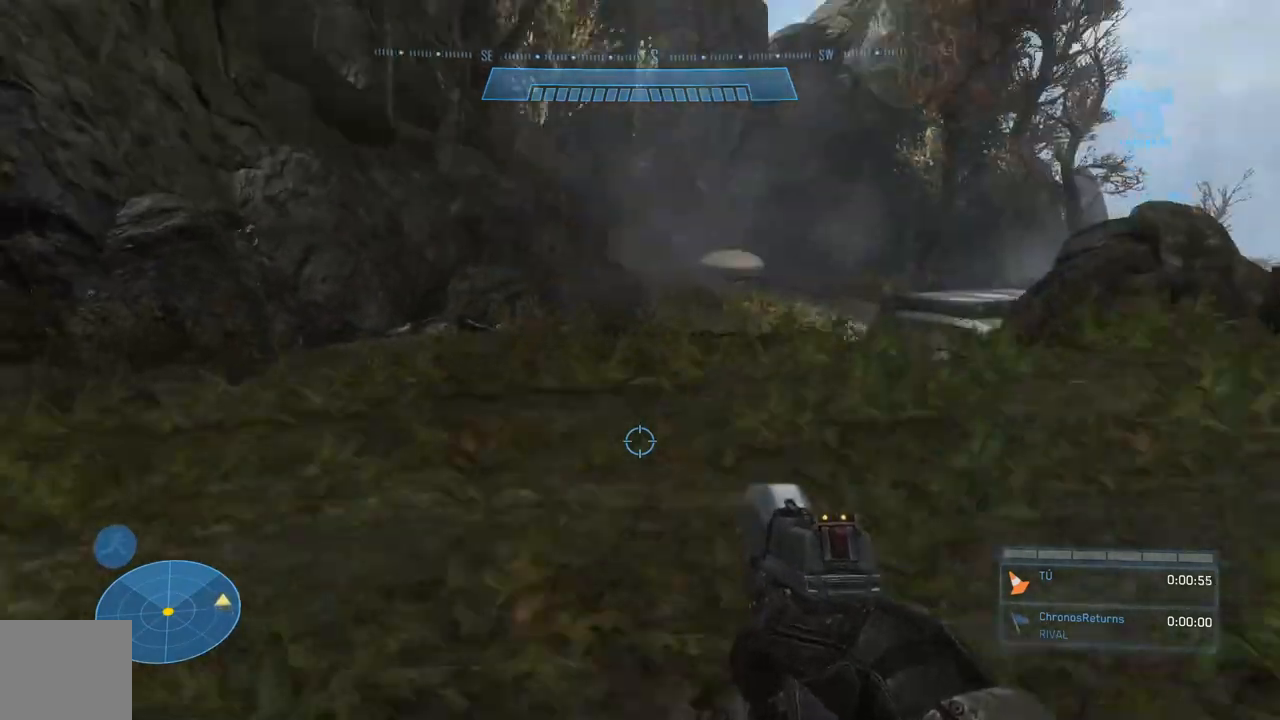
{"buttons": [], "left_stick": "up", "right_stick": "center", "events": [[67, "right_stick", "center"]]}
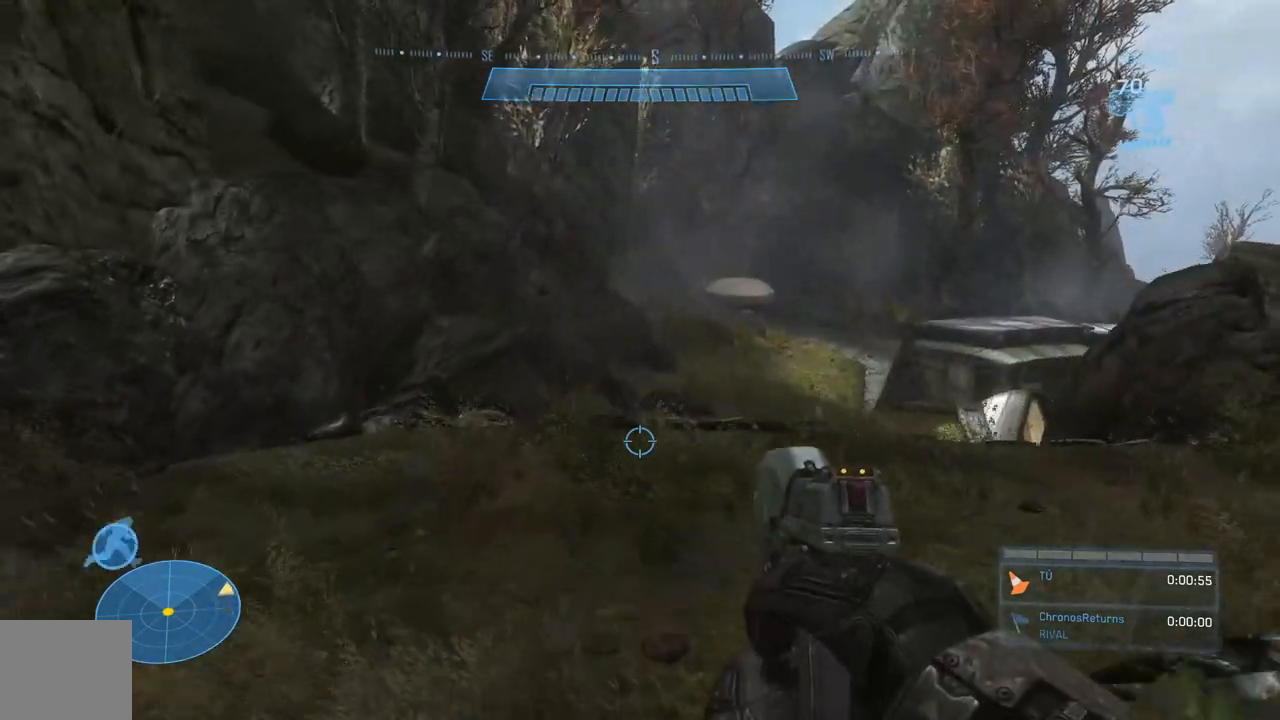
{"buttons": [], "left_stick": "up", "right_stick": "center", "events": [[100, "L1", "down"], [233, "L1", "up"]]}
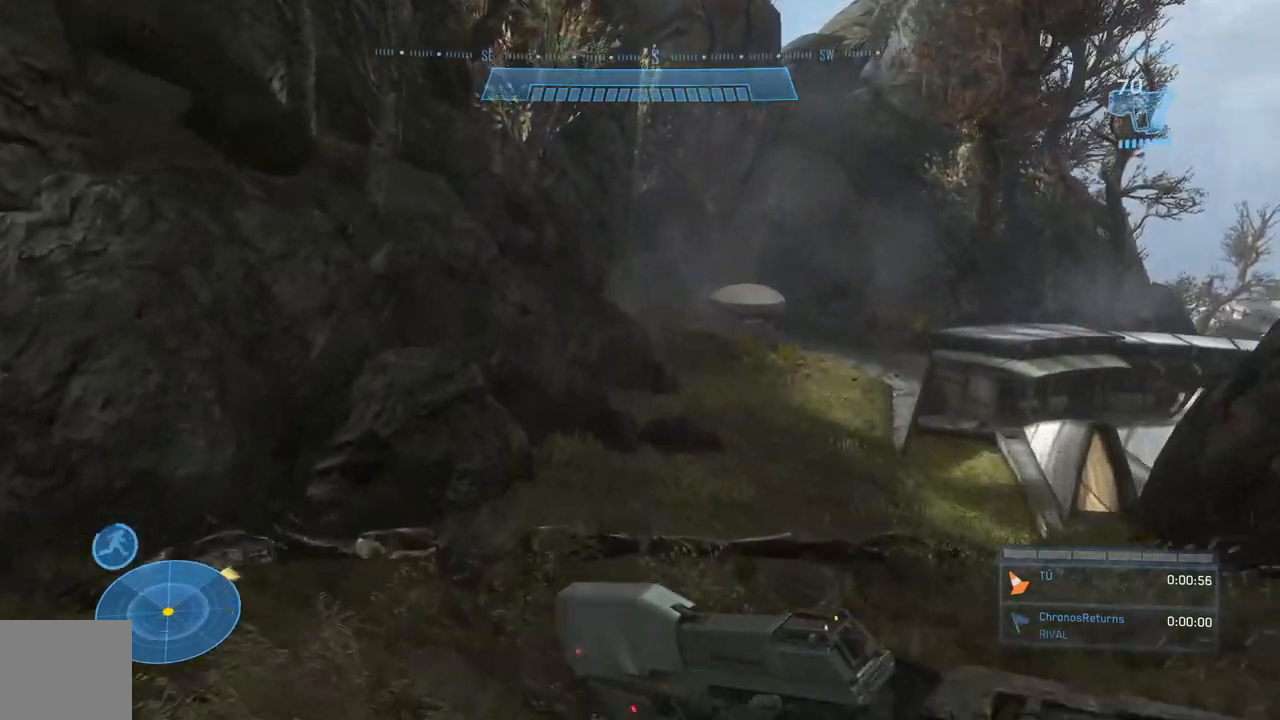
{"buttons": [], "left_stick": "up", "right_stick": "center", "events": []}
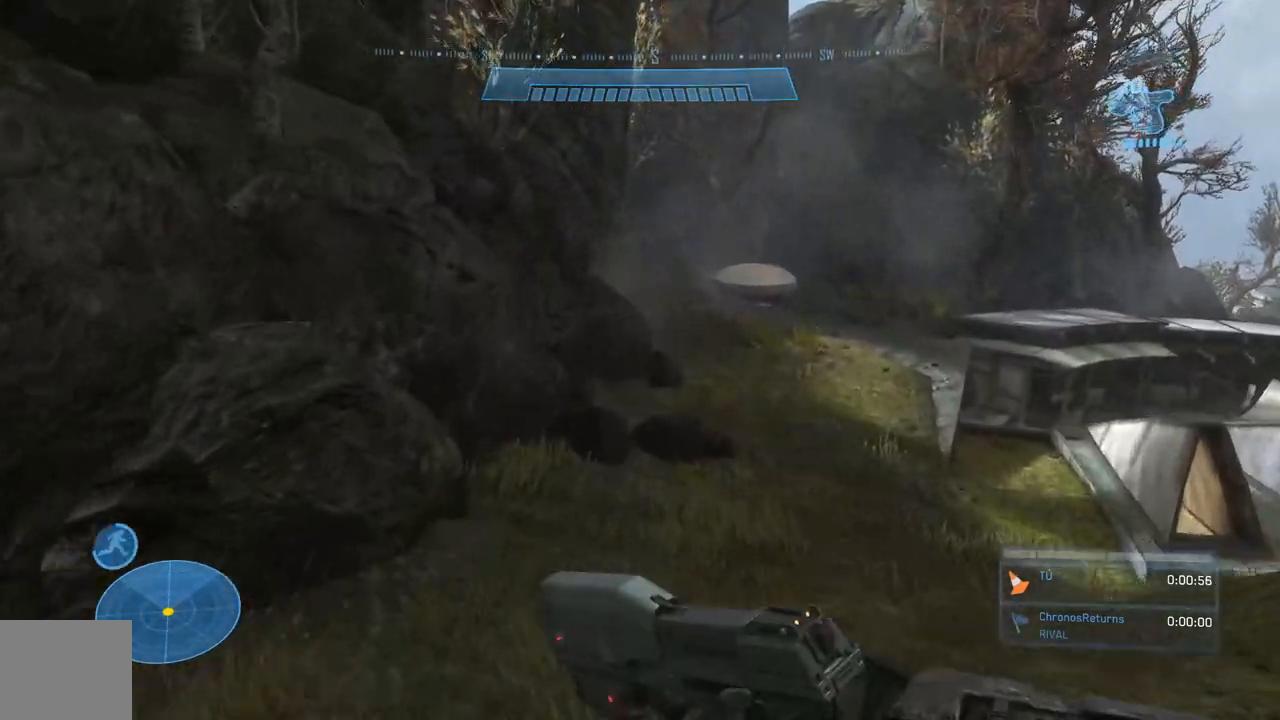
{"buttons": [], "left_stick": "up", "right_stick": "center", "events": []}
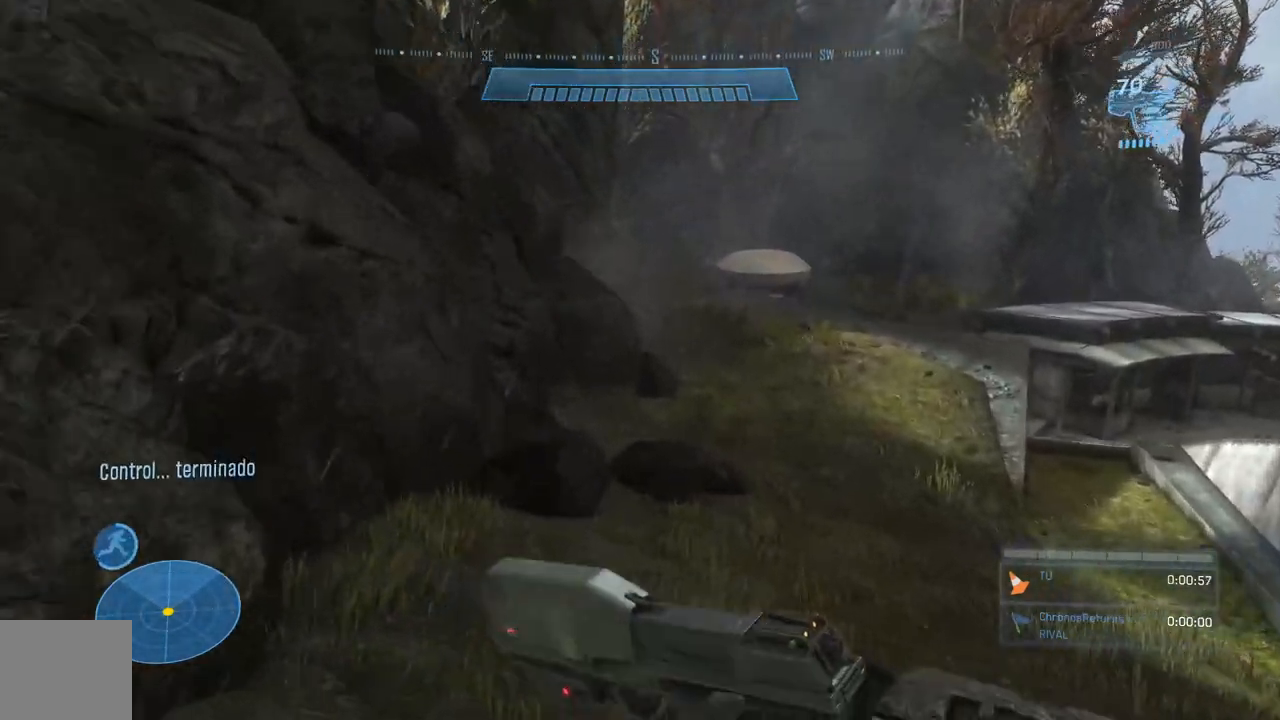
{"buttons": [], "left_stick": "up", "right_stick": "center", "events": []}
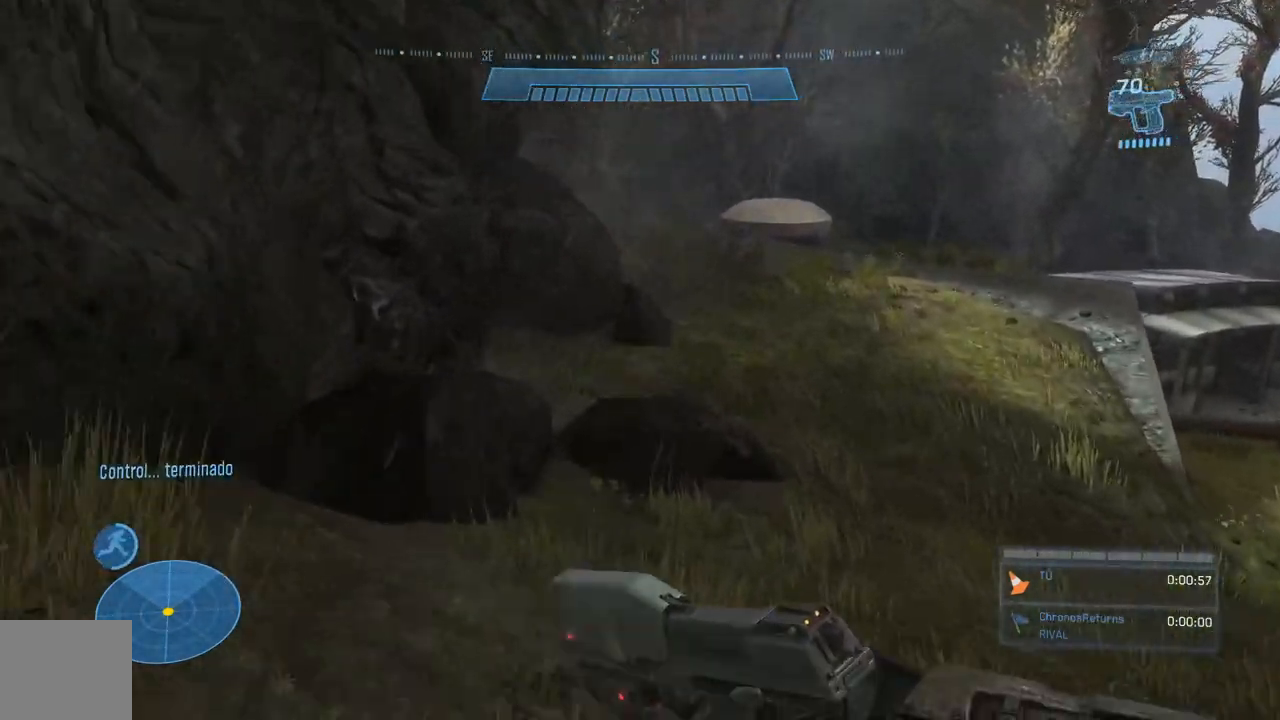
{"buttons": [], "left_stick": "up", "right_stick": "center", "events": []}